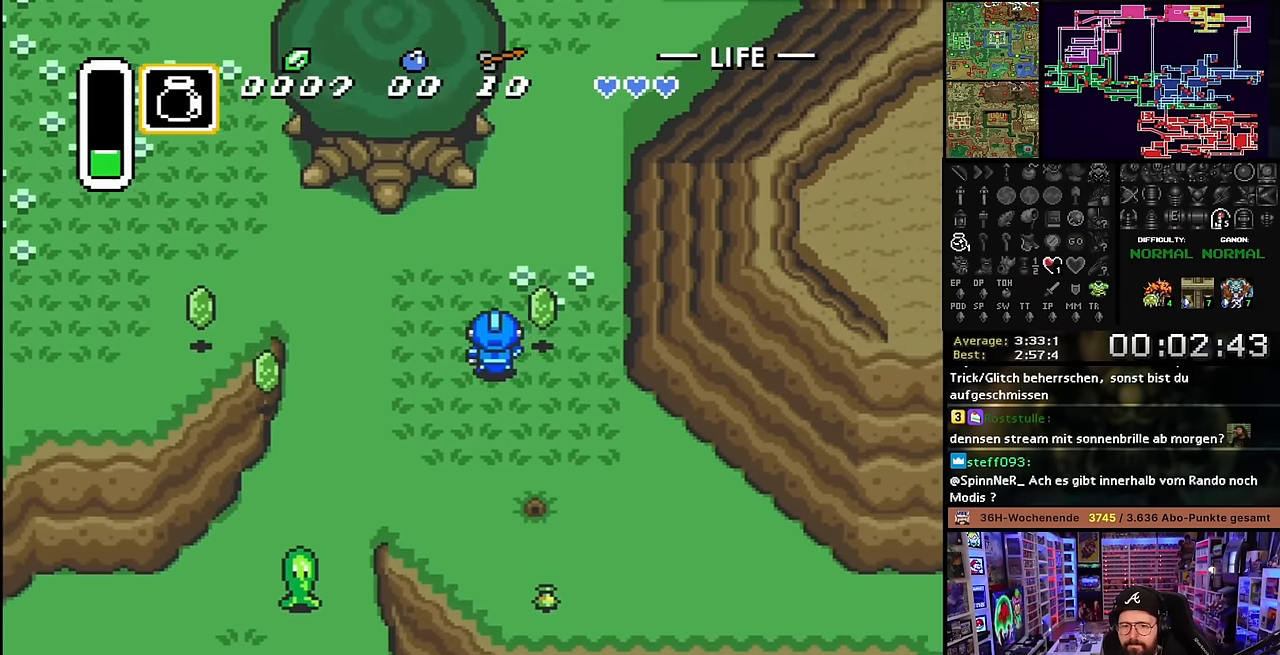
Gameplay with a controller (Nintendo layout); each line is a JSON object with the inputs held at the frame after it. "events" lists button and stick changes between this image and that frame as [ms after this image, input, new state], when the widget could be followed in between. Not read: L3 R3.
{"buttons": ["DPAD_UP"], "events": [[84, "DPAD_LEFT", "up"], [117, "DPAD_RIGHT", "down"], [367, "DPAD_RIGHT", "up"]]}
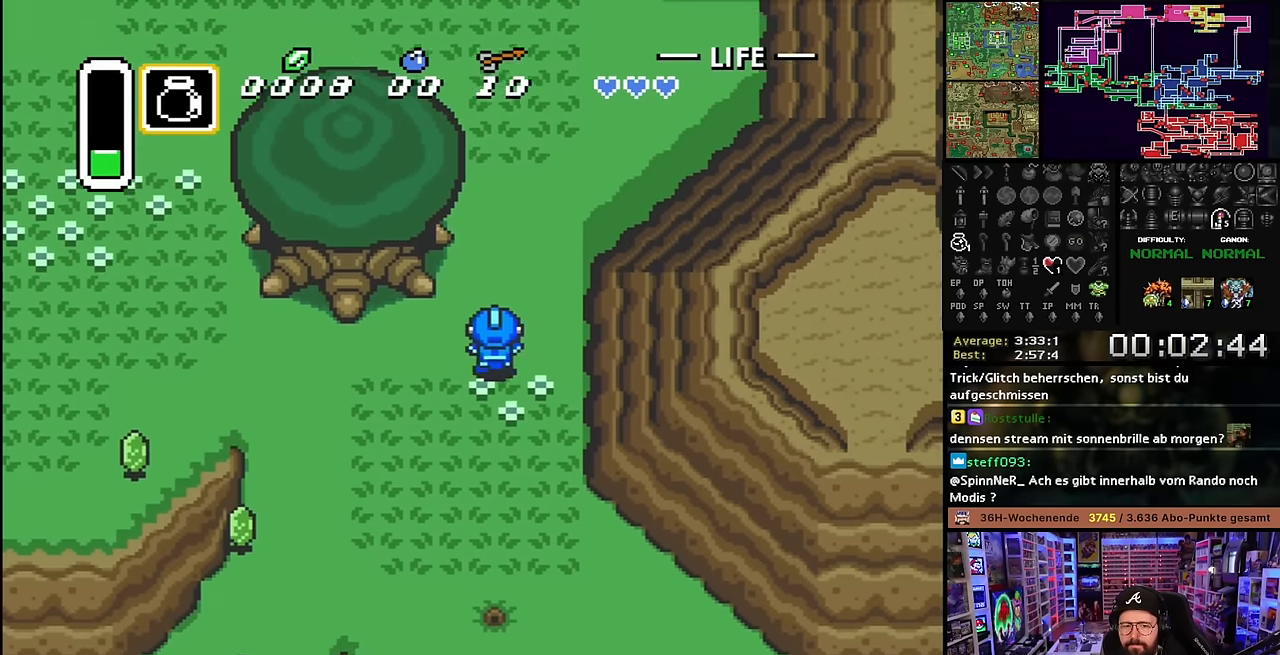
{"buttons": ["R1", "DPAD_UP"], "events": [[184, "R1", "down"], [284, "R1", "up"], [417, "DPAD_UP", "up"], [434, "DPAD_UP", "down"], [467, "R1", "down"]]}
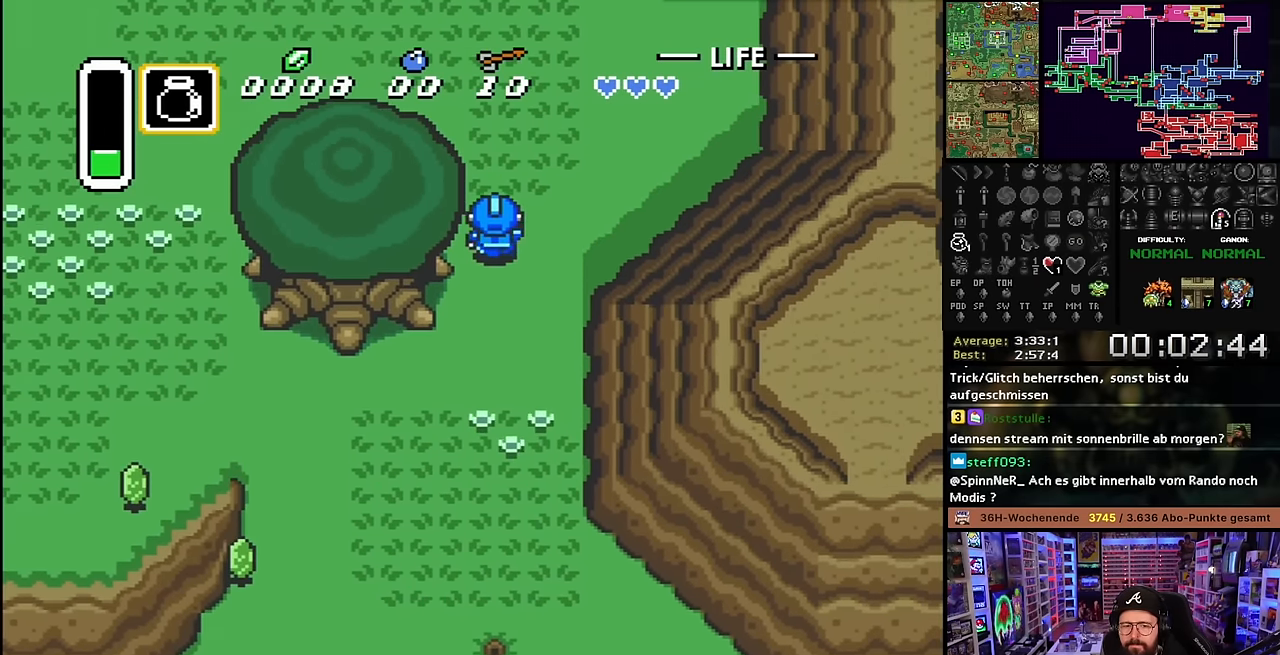
{"buttons": ["DPAD_UP"], "events": [[67, "R1", "up"], [150, "R1", "down"], [217, "R1", "up"], [267, "R1", "down"], [317, "A", "down"], [317, "R1", "up"], [334, "A", "up"], [334, "R1", "down"], [400, "R1", "up"]]}
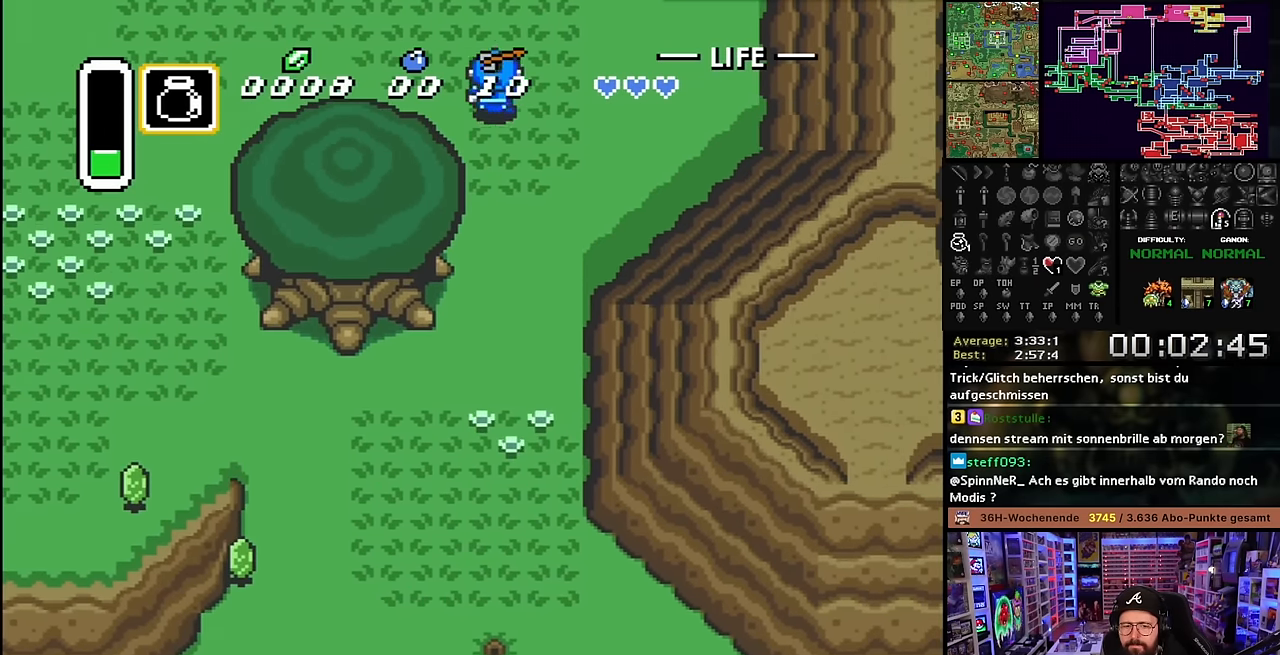
{"buttons": ["DPAD_UP", "DPAD_LEFT"], "events": [[34, "DPAD_LEFT", "down"], [150, "DPAD_UP", "up"], [300, "DPAD_UP", "down"]]}
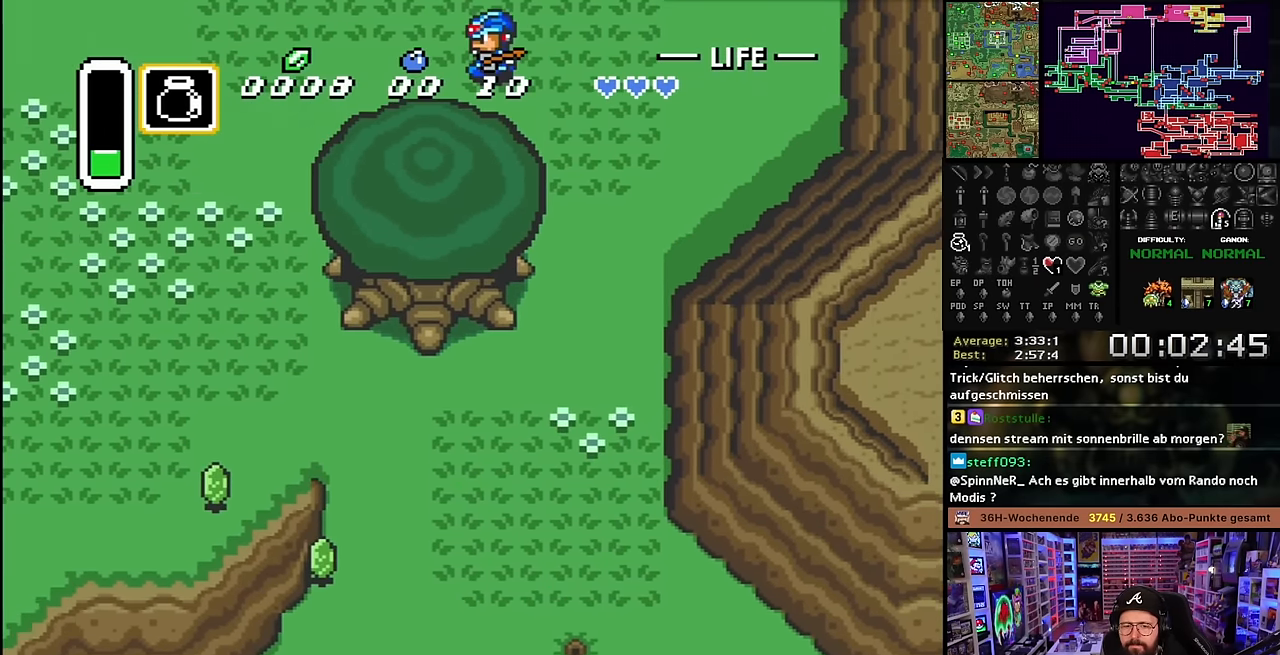
{"buttons": [], "events": [[267, "A", "down"], [334, "DPAD_LEFT", "up"], [334, "DPAD_UP", "up"], [417, "A", "up"]]}
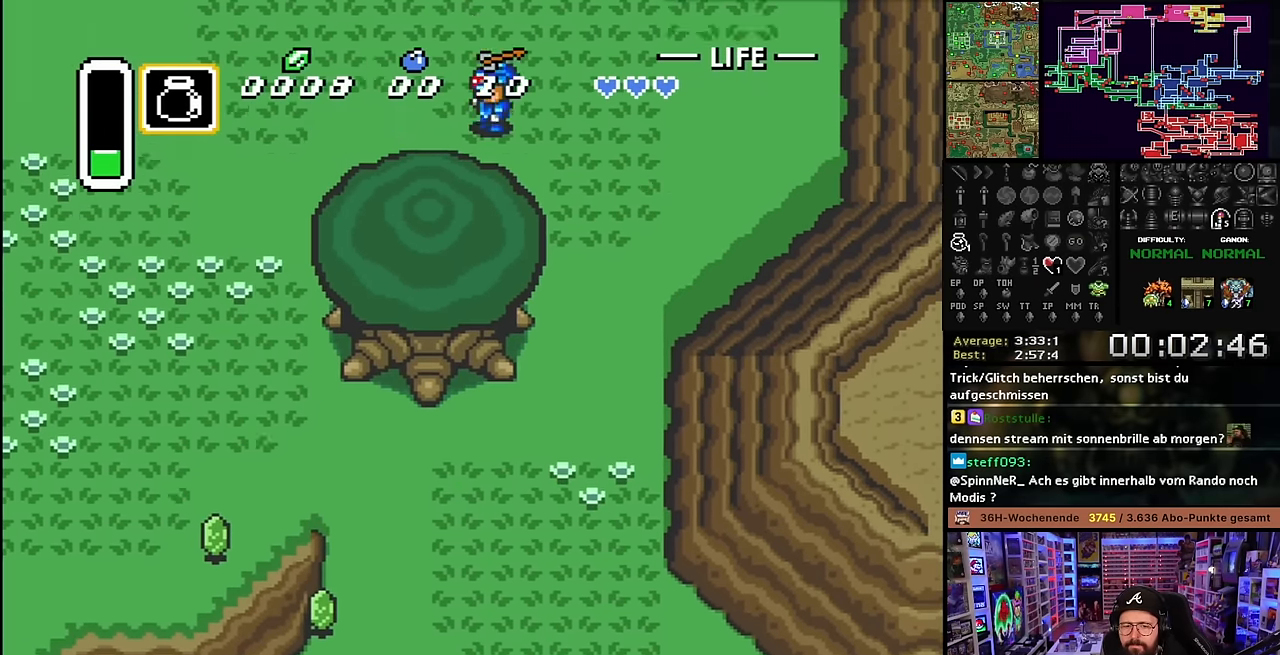
{"buttons": ["DPAD_UP", "DPAD_LEFT"], "events": [[34, "A", "down"], [100, "DPAD_UP", "down"], [117, "DPAD_LEFT", "down"], [150, "A", "up"], [233, "A", "down"], [367, "A", "up"]]}
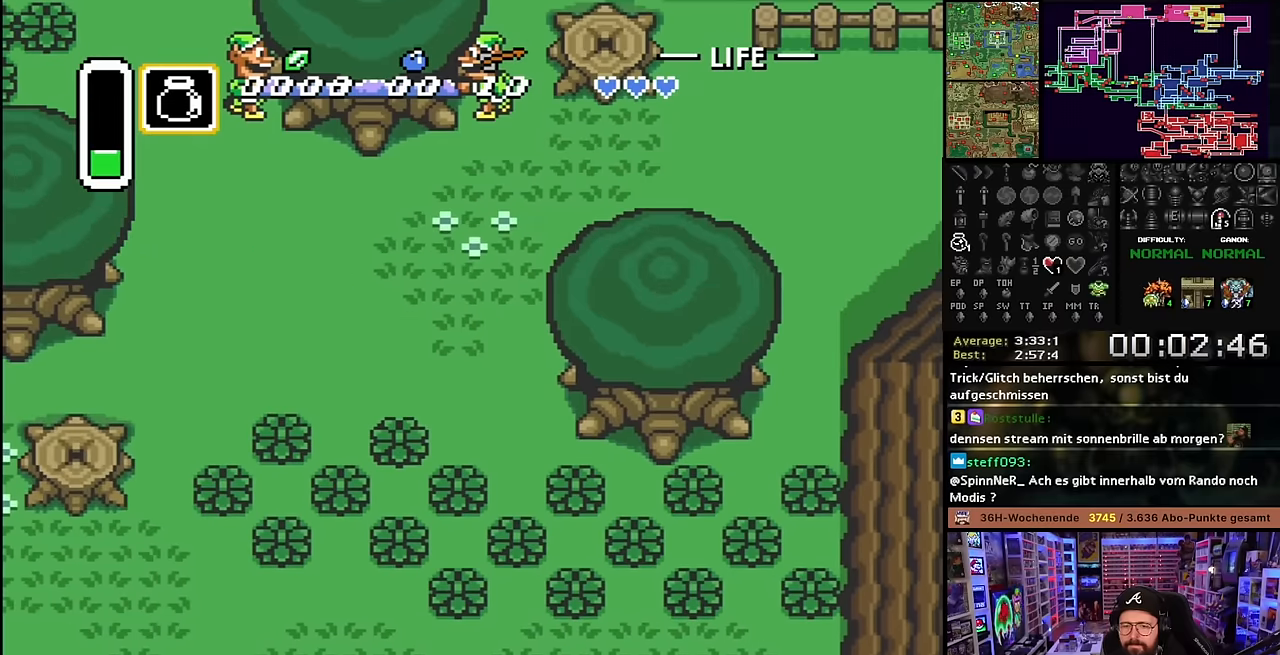
{"buttons": ["DPAD_LEFT"], "events": [[217, "DPAD_LEFT", "up"], [217, "DPAD_UP", "up"], [217, "START", "down"], [233, "DPAD_LEFT", "down"], [233, "START", "up"], [317, "DPAD_UP", "down"], [467, "DPAD_UP", "up"]]}
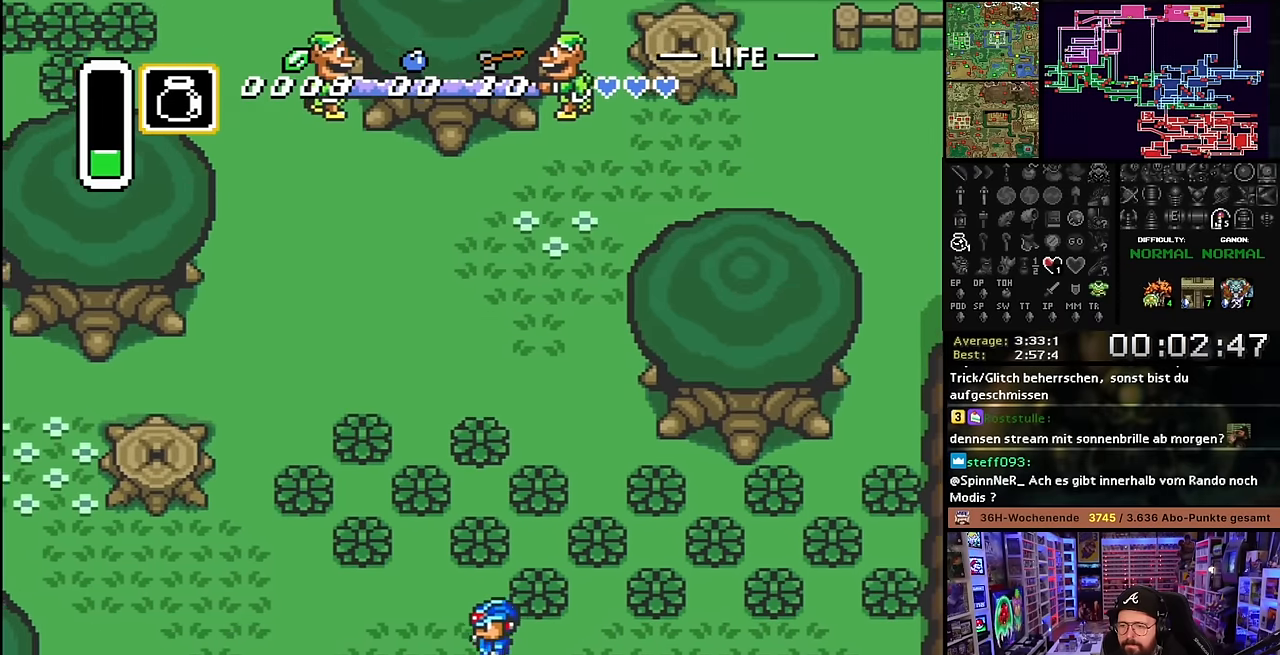
{"buttons": ["A", "DPAD_UP"], "events": [[17, "DPAD_UP", "down"], [117, "DPAD_LEFT", "up"], [133, "DPAD_LEFT", "down"], [233, "DPAD_LEFT", "up"], [450, "A", "down"]]}
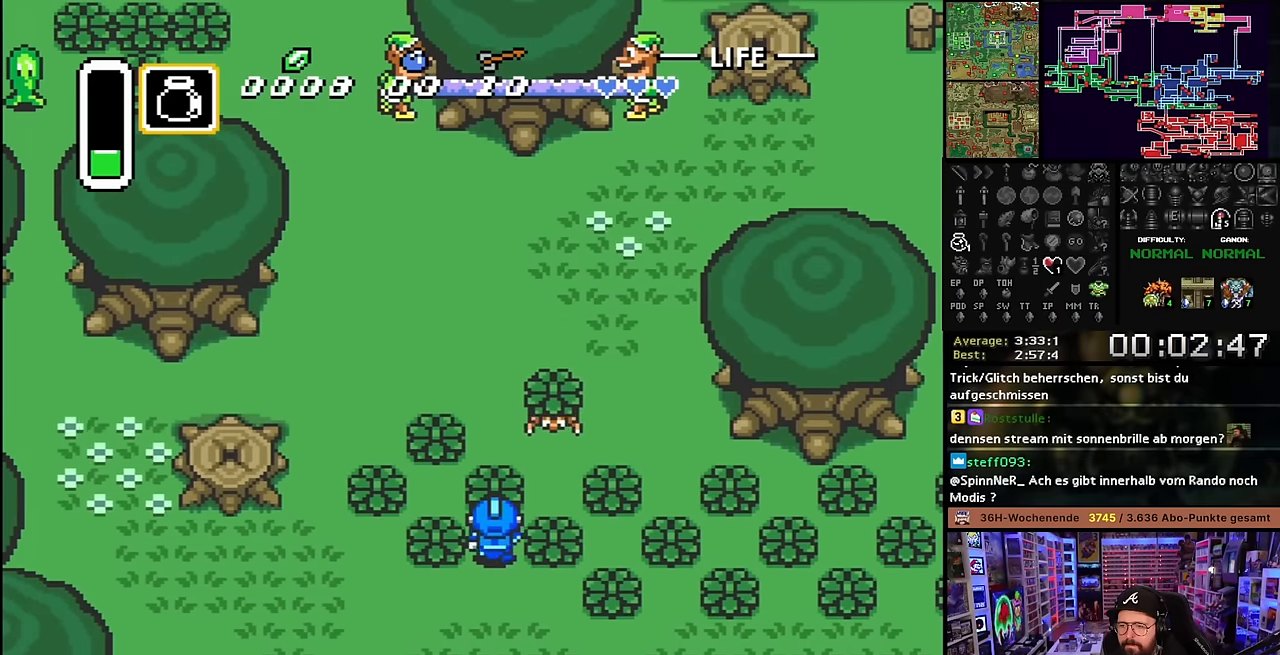
{"buttons": ["DPAD_UP"], "events": [[50, "A", "up"], [117, "A", "down"], [217, "A", "up"]]}
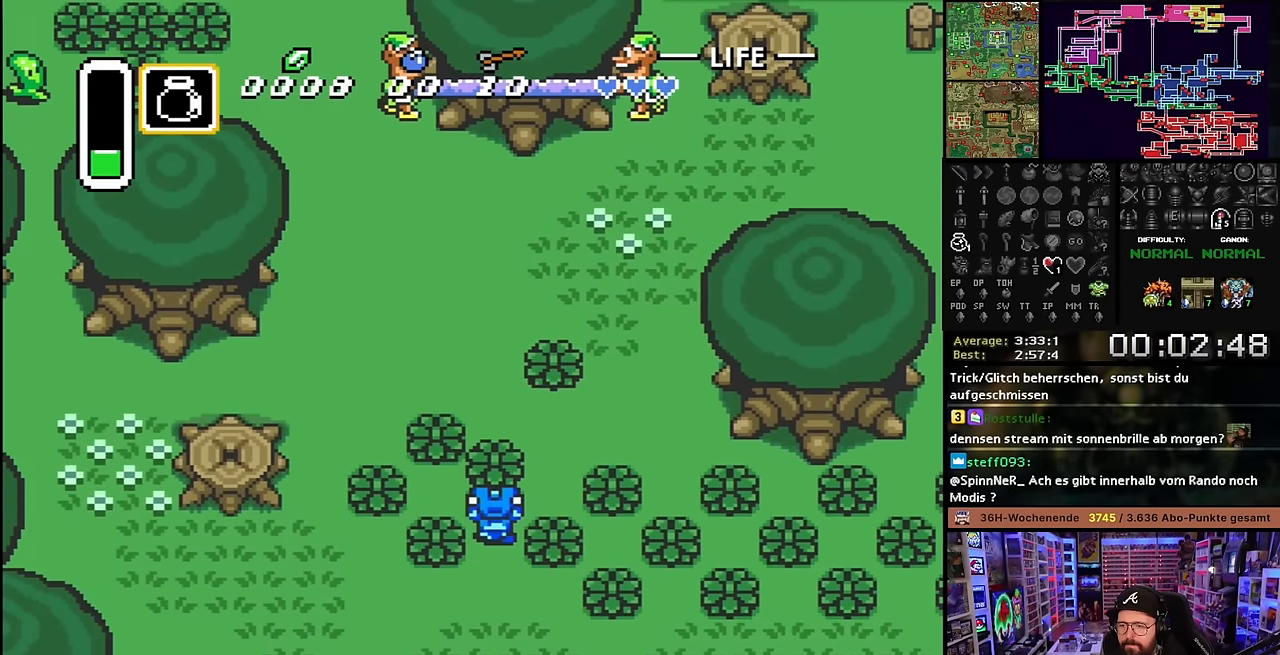
{"buttons": ["DPAD_UP", "DPAD_RIGHT"], "events": [[50, "DPAD_LEFT", "down"], [67, "A", "down"], [133, "A", "up"], [133, "DPAD_LEFT", "up"], [150, "DPAD_RIGHT", "down"], [167, "DPAD_RIGHT", "up"], [183, "DPAD_RIGHT", "down"], [200, "A", "down"], [233, "DPAD_RIGHT", "up"], [250, "A", "up"], [500, "DPAD_RIGHT", "down"]]}
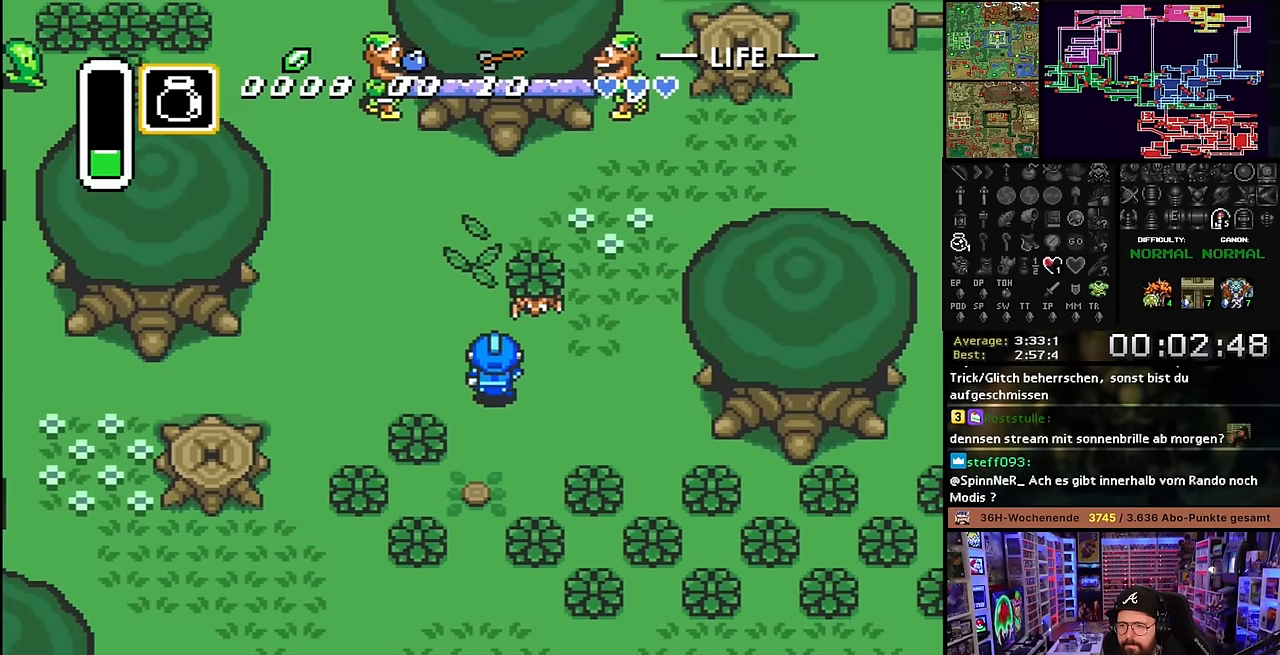
{"buttons": ["A", "DPAD_UP"], "events": [[133, "DPAD_RIGHT", "up"], [400, "A", "down"]]}
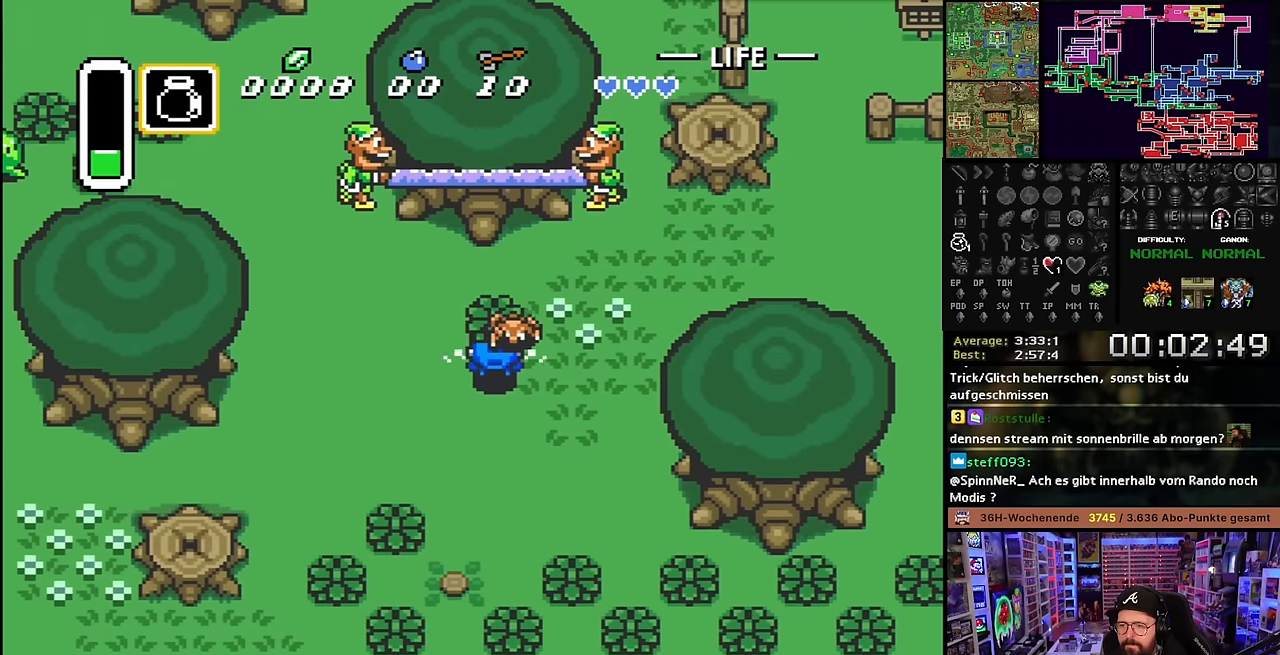
{"buttons": ["DPAD_UP", "DPAD_RIGHT"], "events": [[17, "A", "up"], [50, "A", "down"], [133, "A", "up"], [133, "DPAD_UP", "up"], [167, "DPAD_DOWN", "down"], [333, "A", "down"], [367, "DPAD_RIGHT", "down"], [433, "A", "up"], [433, "DPAD_DOWN", "up"], [433, "DPAD_UP", "down"]]}
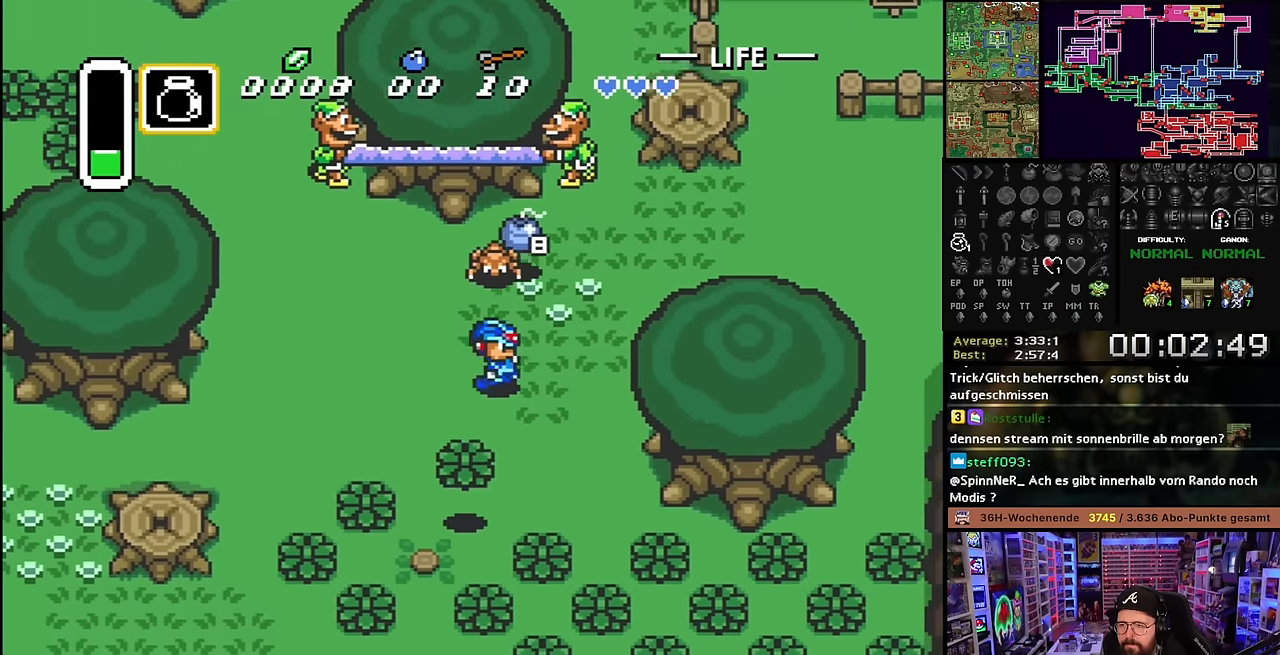
{"buttons": ["DPAD_UP", "DPAD_RIGHT"], "events": [[267, "DPAD_RIGHT", "up"], [500, "DPAD_RIGHT", "down"]]}
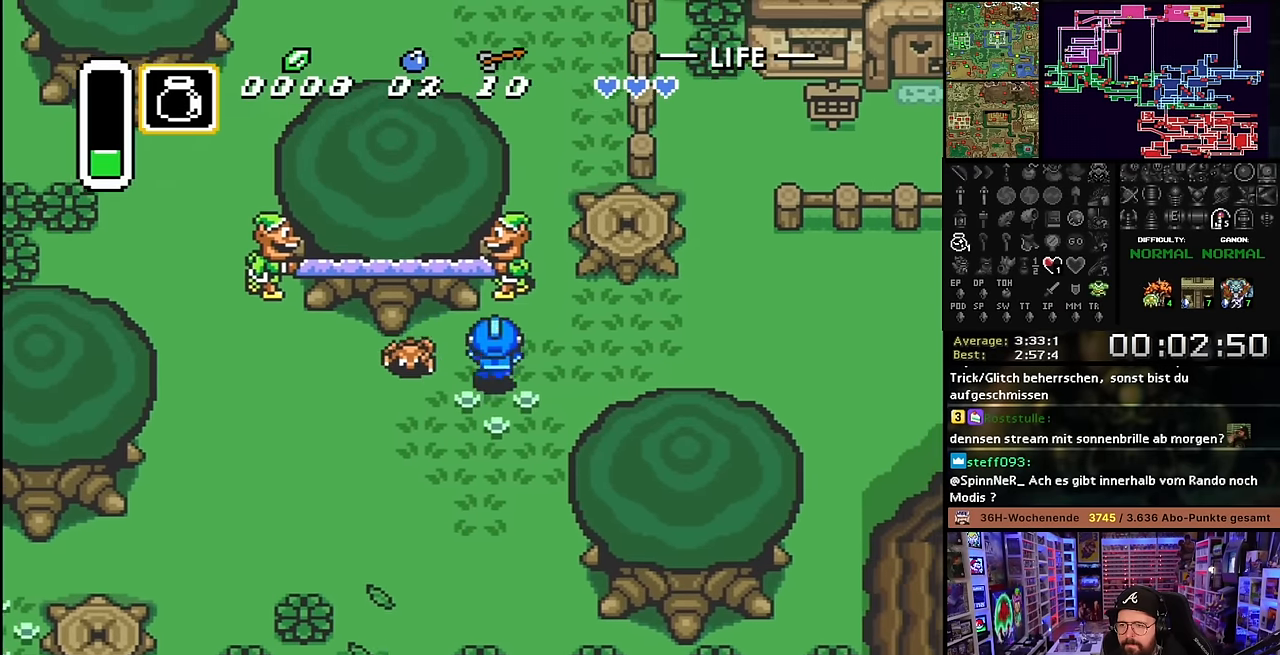
{"buttons": ["DPAD_RIGHT"], "events": [[67, "DPAD_UP", "up"]]}
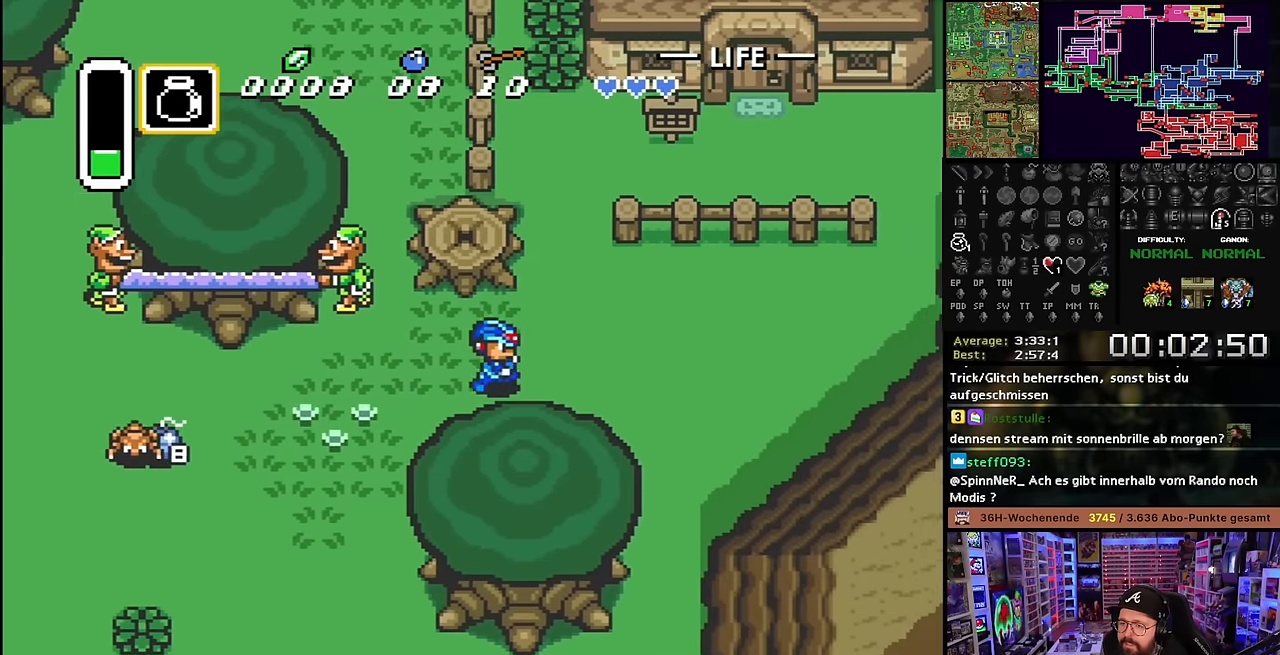
{"buttons": ["DPAD_UP"], "events": [[17, "DPAD_UP", "down"], [333, "DPAD_RIGHT", "up"]]}
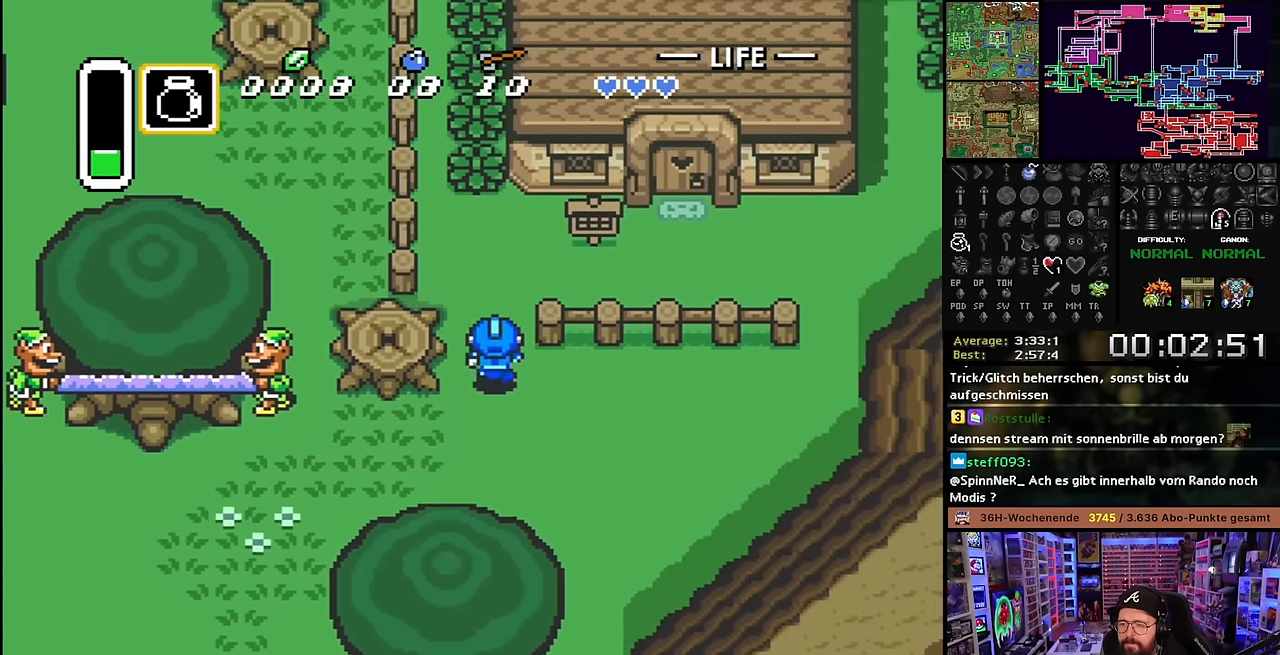
{"buttons": ["A", "DPAD_UP"], "events": [[200, "DPAD_LEFT", "down"], [300, "DPAD_LEFT", "up"], [500, "A", "down"]]}
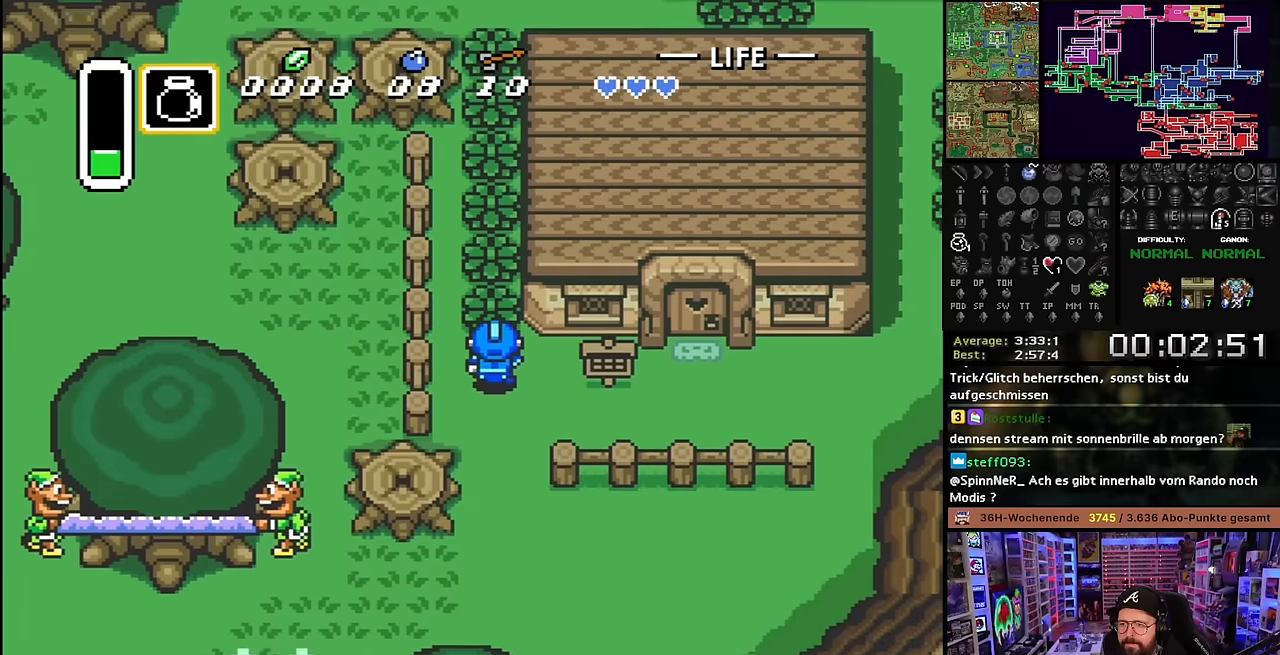
{"buttons": ["DPAD_UP"], "events": [[67, "A", "up"], [150, "A", "down"], [234, "A", "up"]]}
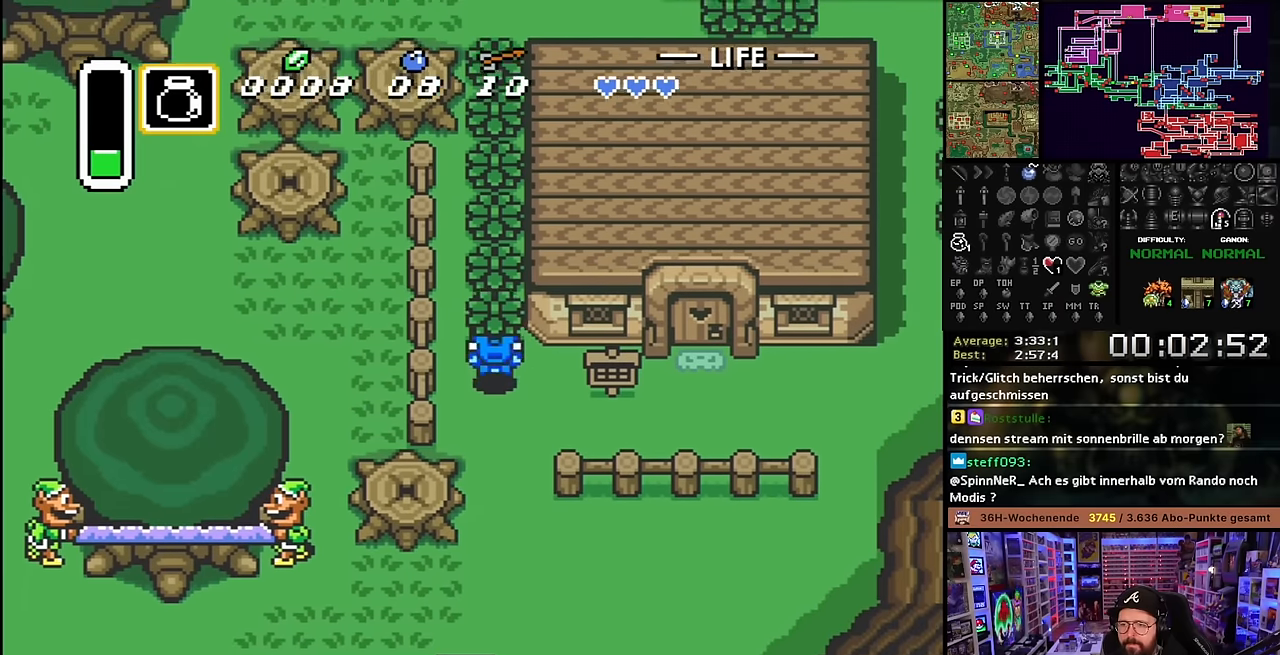
{"buttons": ["DPAD_UP"], "events": [[84, "A", "down"], [117, "A", "up"], [117, "DPAD_DOWN", "down"], [117, "DPAD_UP", "up"], [134, "DPAD_DOWN", "up"], [134, "DPAD_UP", "down"], [200, "A", "down"], [317, "A", "up"]]}
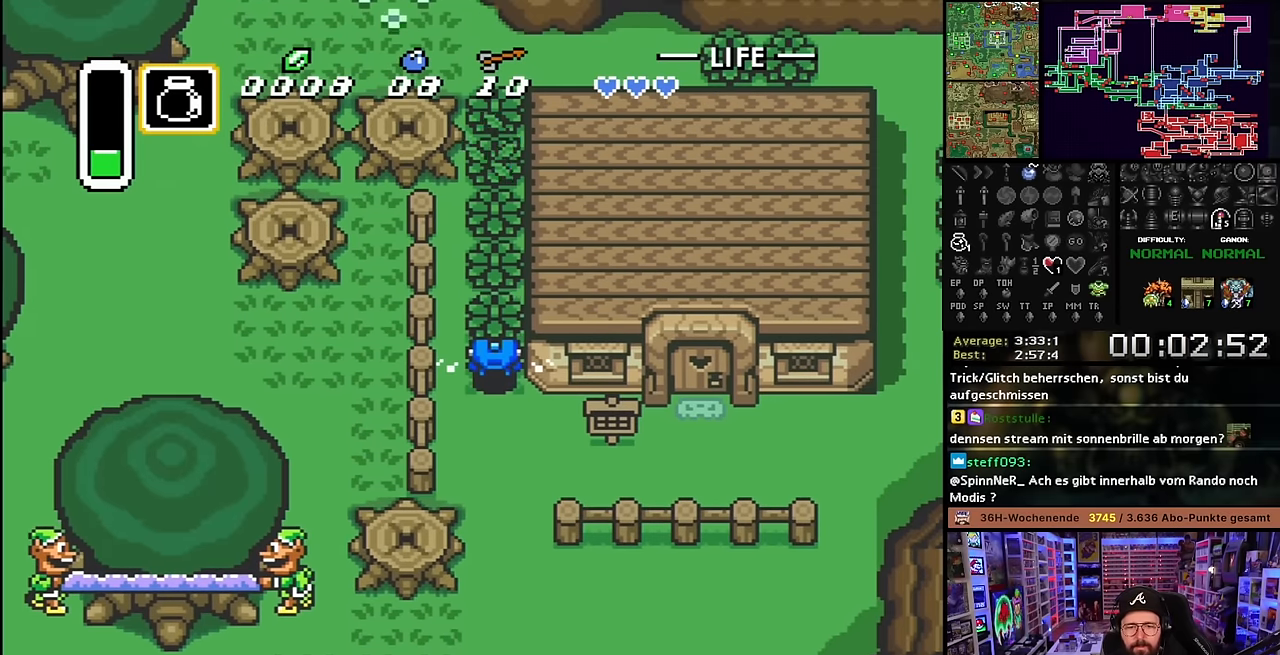
{"buttons": ["DPAD_UP"], "events": [[150, "A", "down"], [217, "A", "up"], [267, "A", "down"], [367, "A", "up"]]}
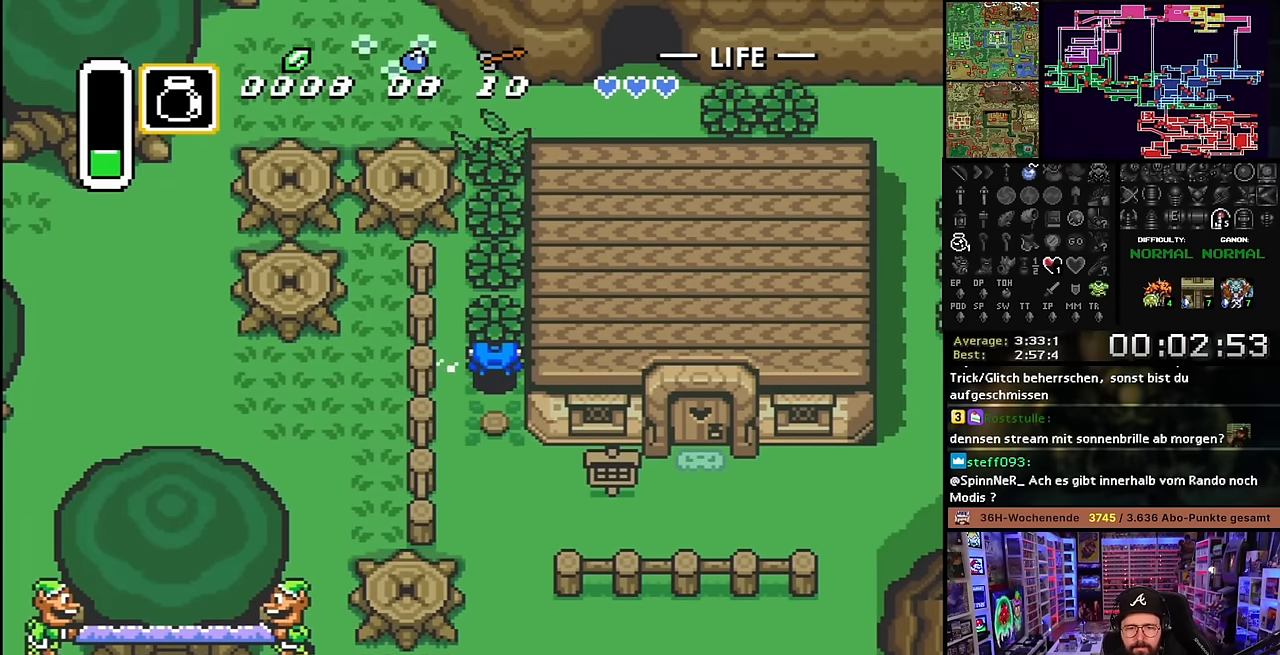
{"buttons": ["DPAD_UP"], "events": [[184, "A", "down"], [250, "A", "up"], [334, "A", "down"], [434, "A", "up"]]}
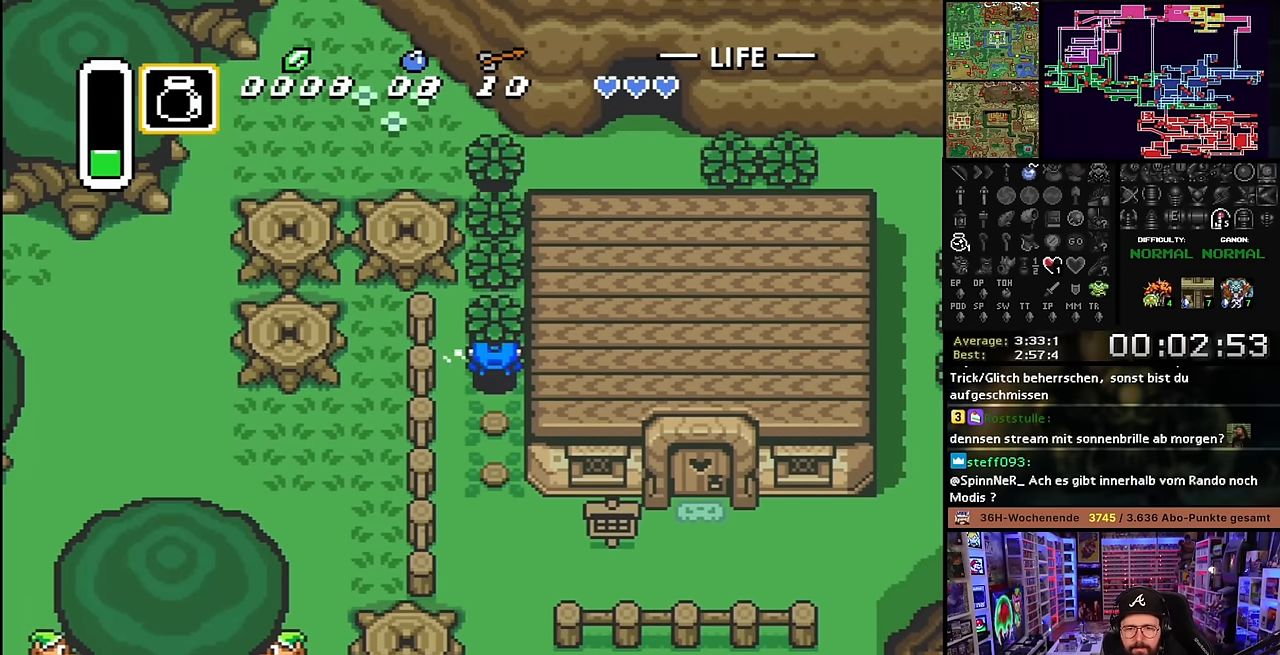
{"buttons": ["A", "DPAD_UP"], "events": [[250, "A", "down"], [317, "A", "up"], [384, "A", "down"]]}
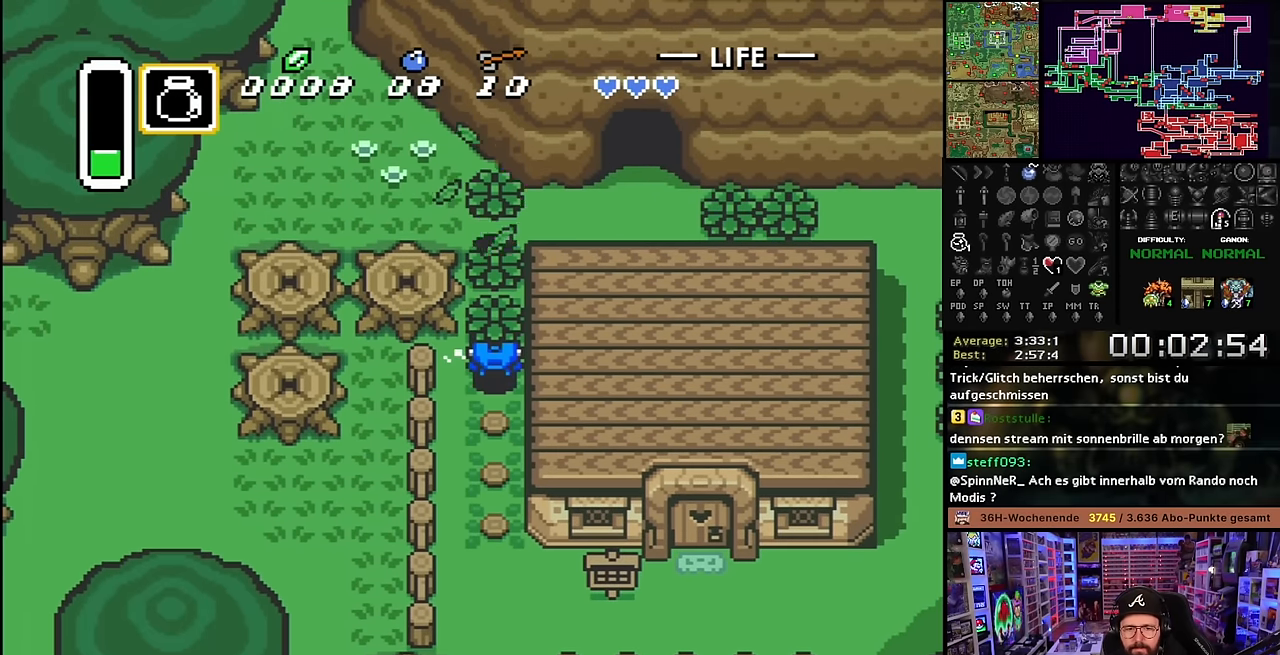
{"buttons": ["A", "DPAD_UP"], "events": [[17, "A", "up"], [300, "A", "down"], [367, "A", "up"], [434, "A", "down"]]}
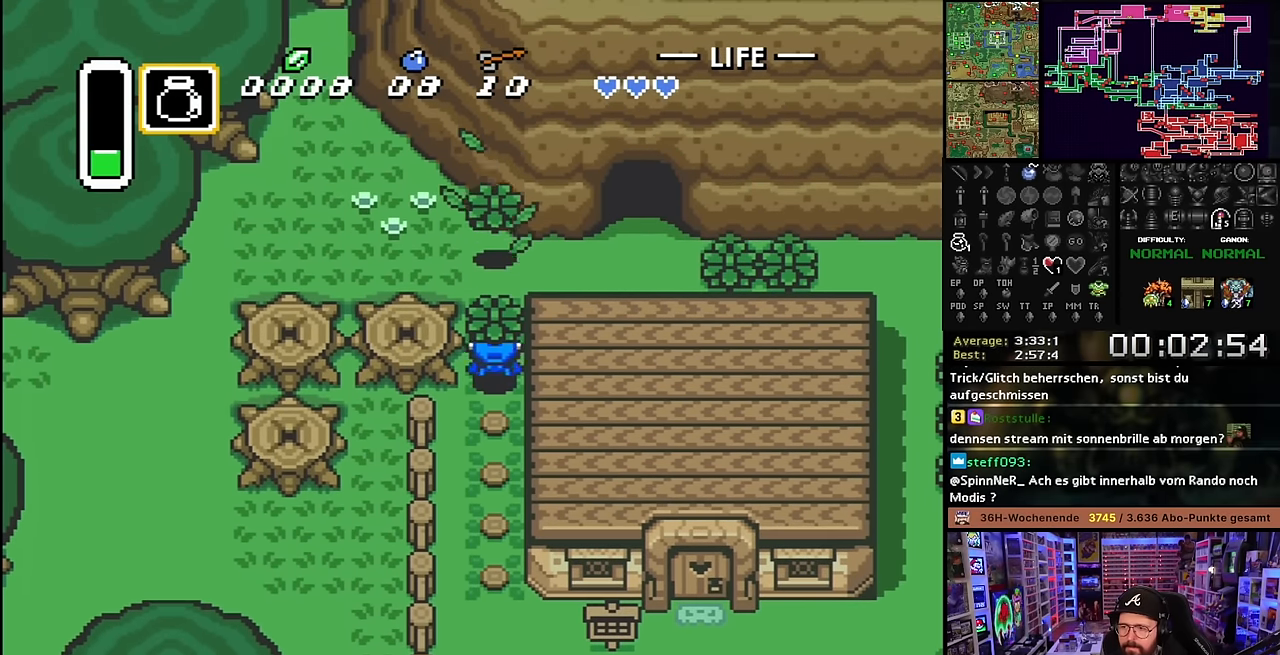
{"buttons": ["DPAD_UP"], "events": [[34, "A", "up"], [367, "A", "down"], [467, "A", "up"]]}
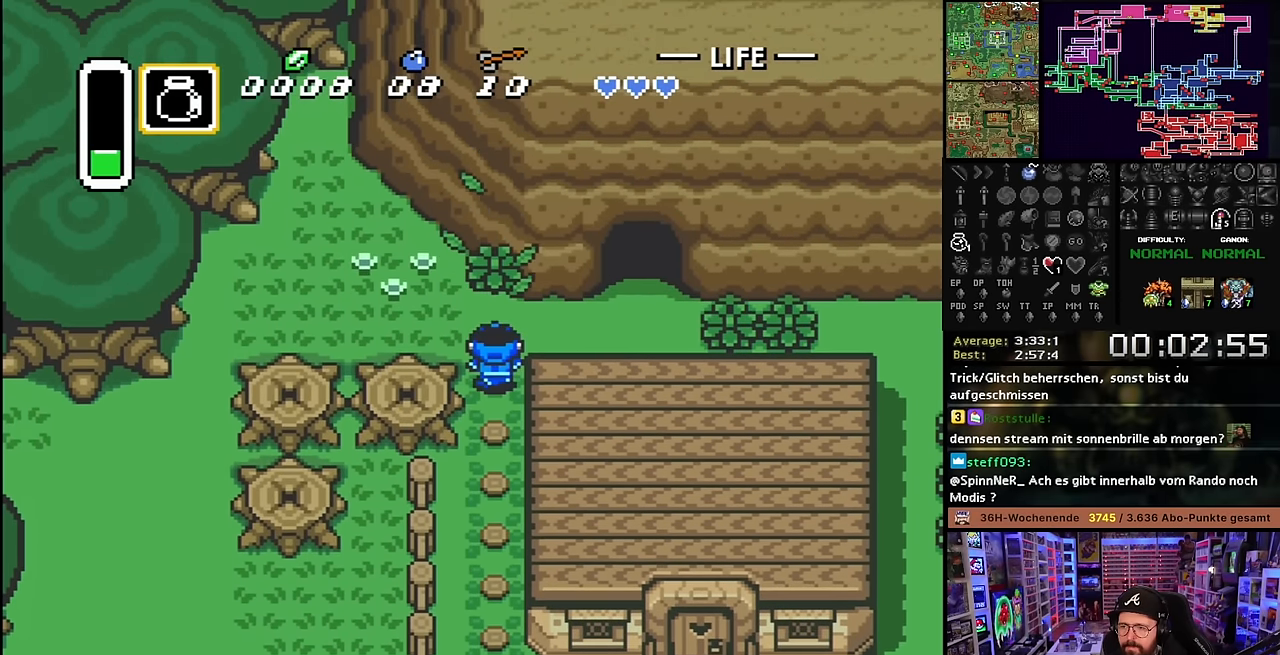
{"buttons": ["DPAD_UP", "DPAD_RIGHT"], "events": [[67, "DPAD_RIGHT", "down"], [150, "DPAD_UP", "up"], [484, "DPAD_UP", "down"]]}
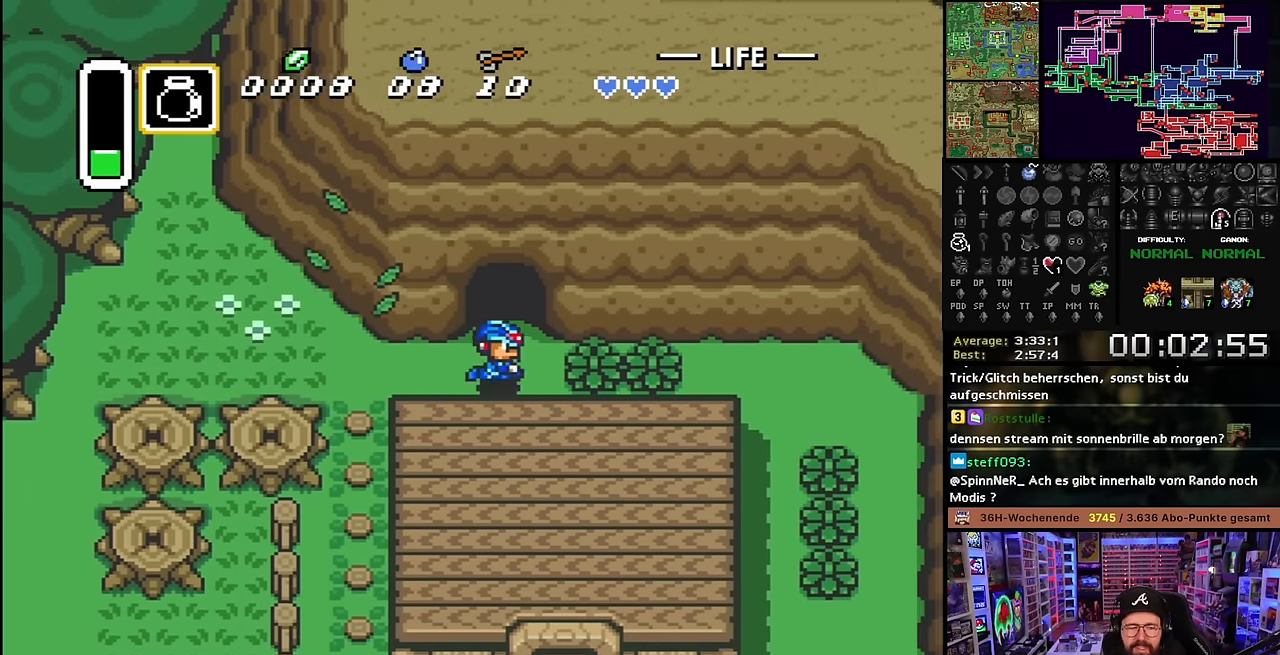
{"buttons": ["DPAD_UP"], "events": [[67, "DPAD_RIGHT", "up"]]}
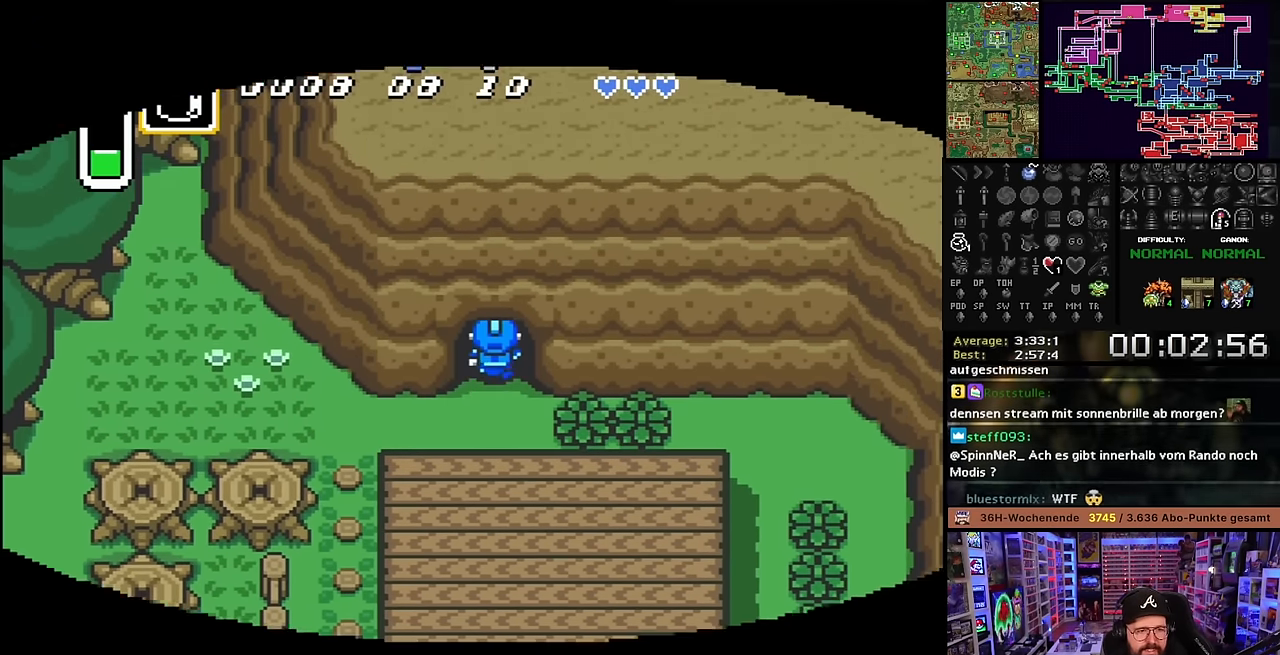
{"buttons": [], "events": [[484, "DPAD_UP", "up"]]}
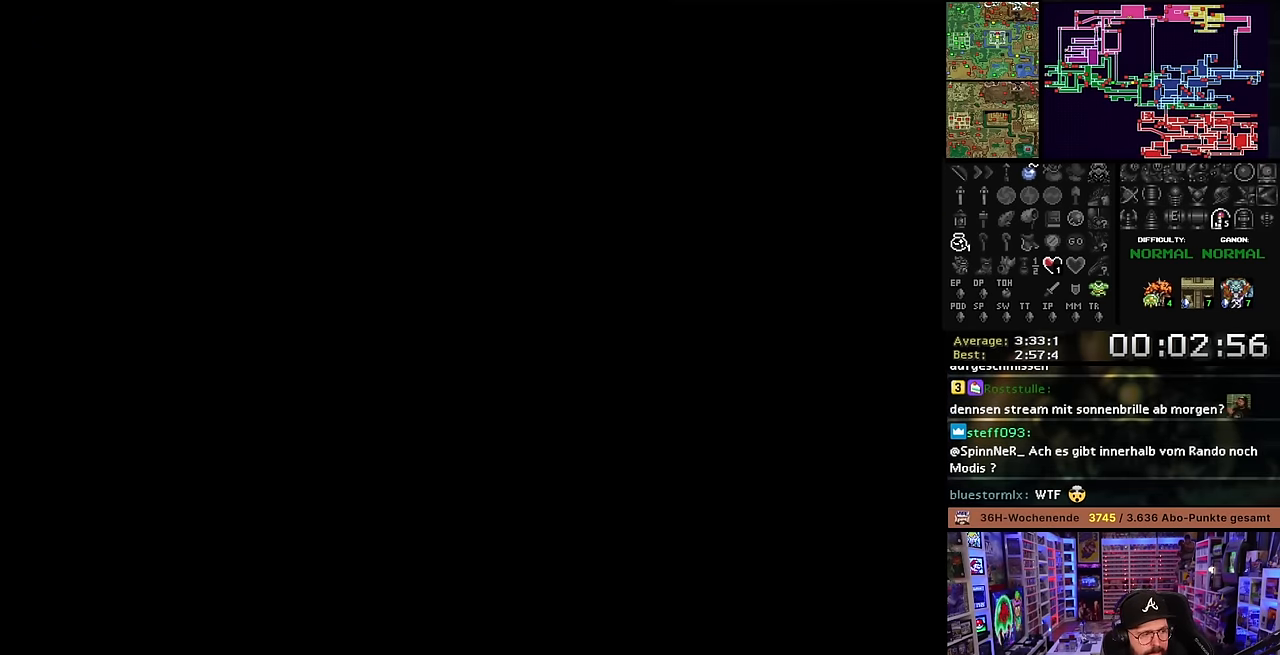
{"buttons": [], "events": []}
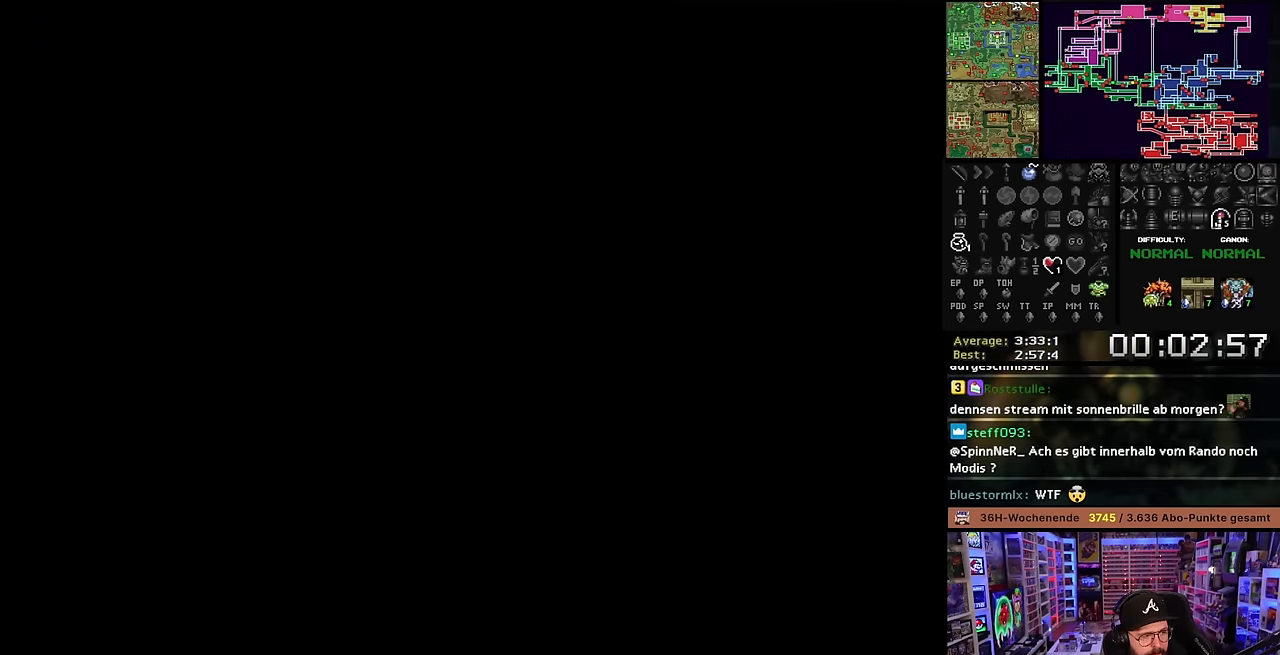
{"buttons": [], "events": []}